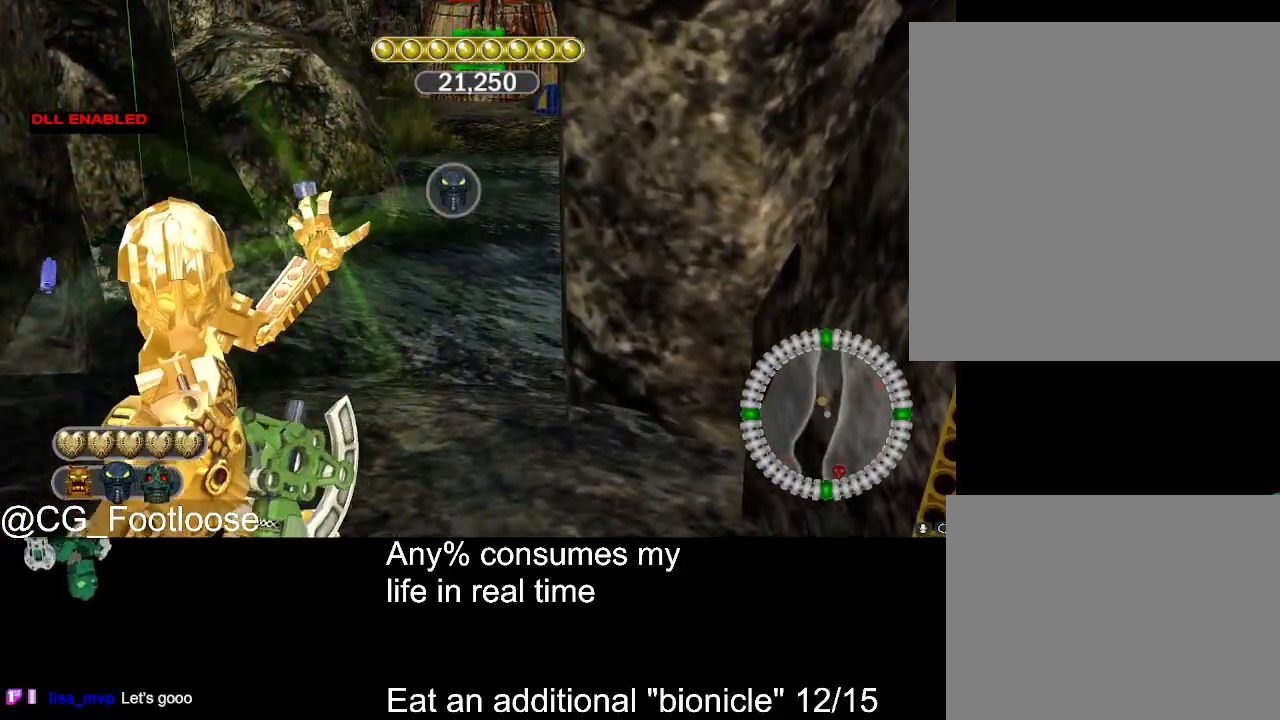
Gameplay with keyboard and mouse; each line is a JSON object with the keys and mouse buttons held at the frame after it. "events" lists presses ("down") and releases ("up") of "1", "a", "d", "down", "escape", "left", "q", "return", "right", "s", "space", "up", "w", "mouse_left", "mouse_wheel_up" and "mouse_wheel_down" between this image and that frame as [ms after this image, input, new state], when the widget could be followed in between. "mouse_left", "mouse_wheel_up", "mouse_wheel_down" = the "left", "wheel_up", "wheel_down" buttons of the "mouse" list. No other keys are recorded. Not read: mouse_move.
{"keys": ["1", "w"], "mouse": [], "events": [[417, "1", "down"], [467, "mouse_left", "up"]]}
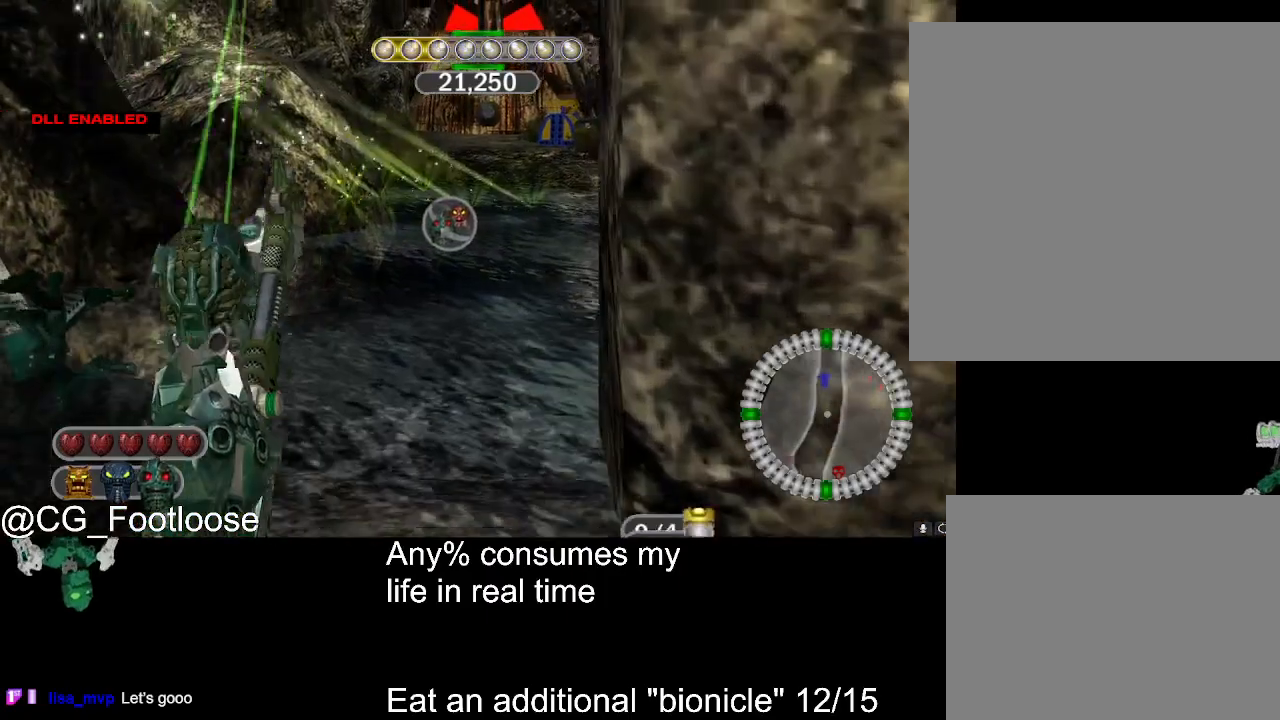
{"keys": ["w"], "mouse": ["left"], "events": [[17, "1", "up"], [150, "mouse_left", "down"]]}
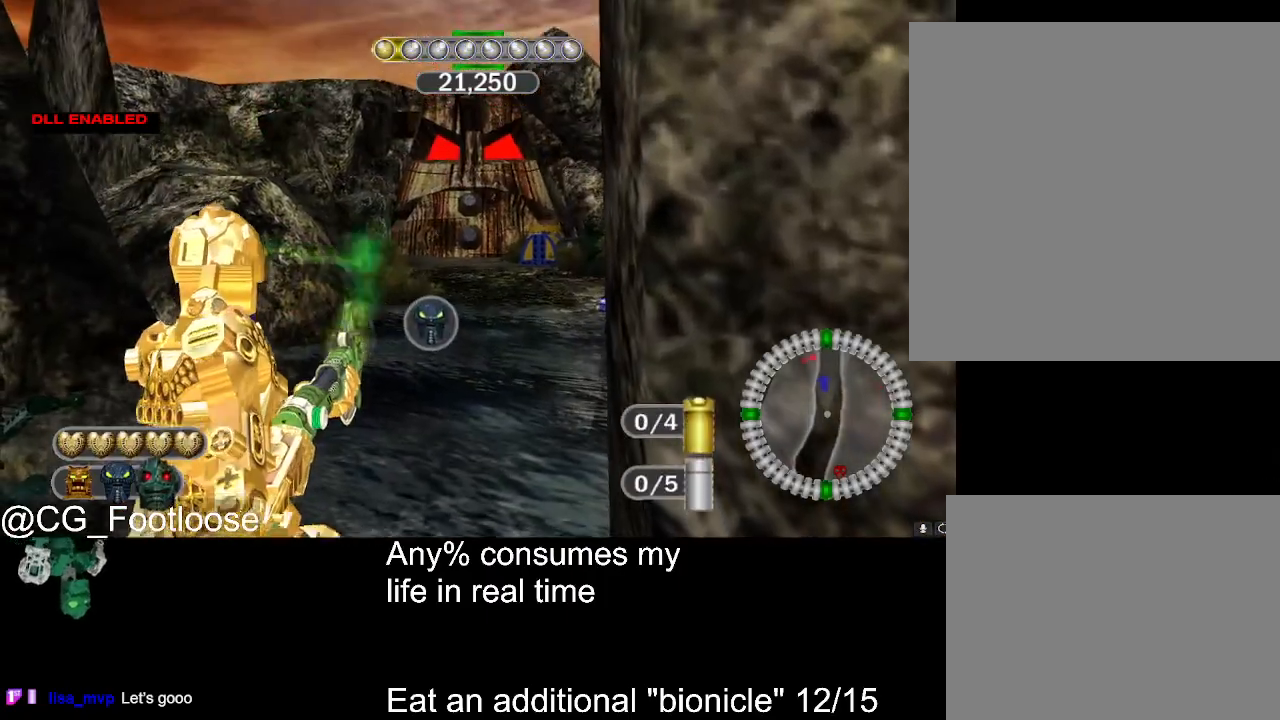
{"keys": ["1", "w"], "mouse": [], "events": [[67, "mouse_left", "up"], [483, "1", "down"]]}
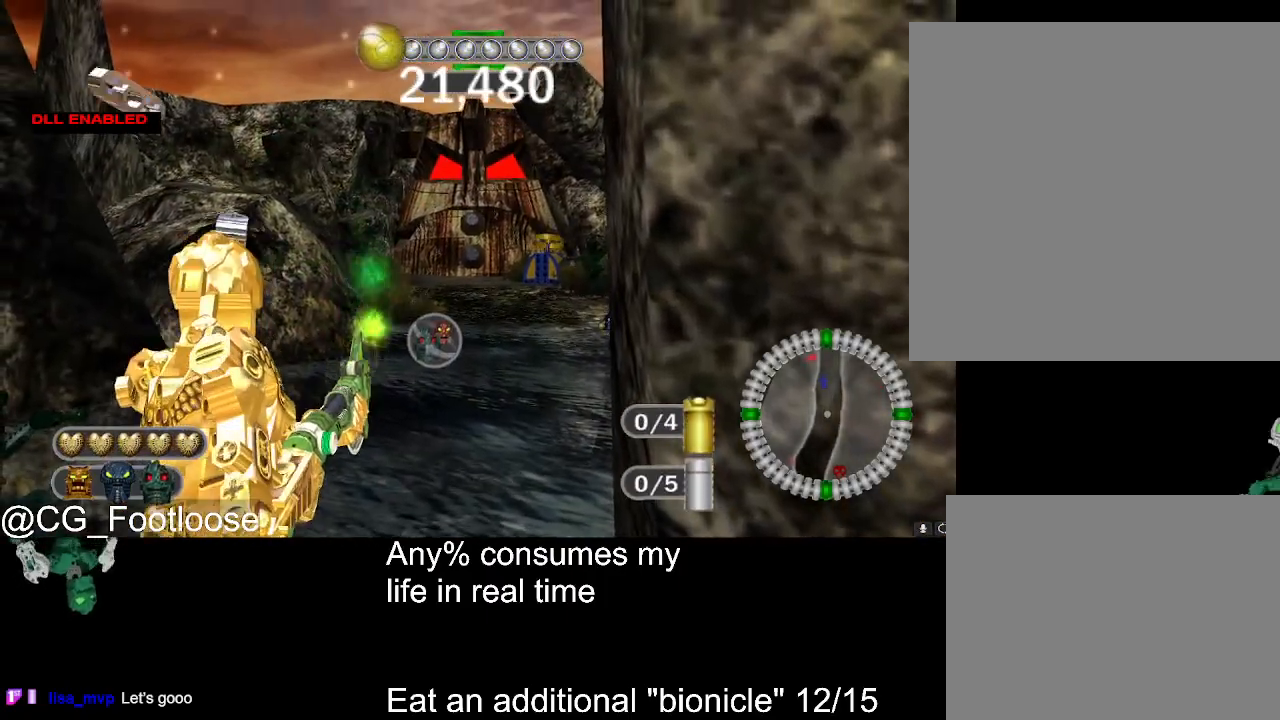
{"keys": ["w"], "mouse": [], "events": [[83, "1", "up"], [417, "q", "down"], [467, "q", "up"]]}
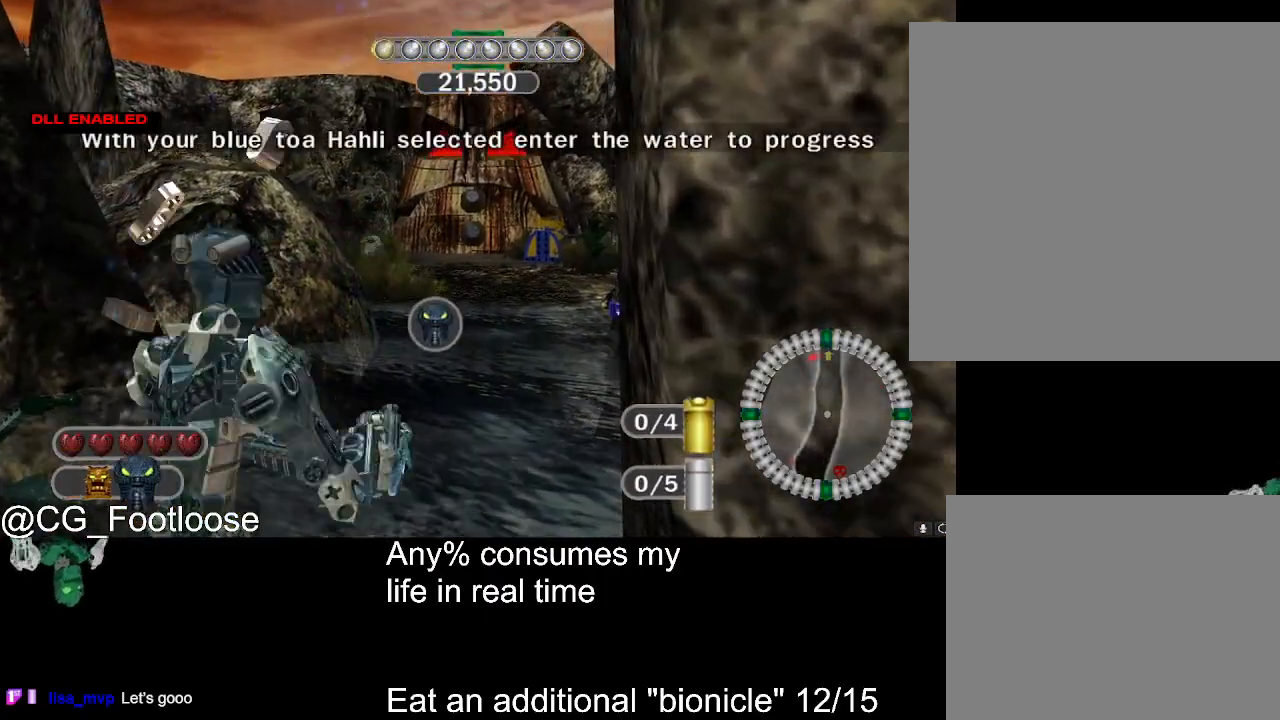
{"keys": ["w"], "mouse": ["left"], "events": [[333, "mouse_left", "down"]]}
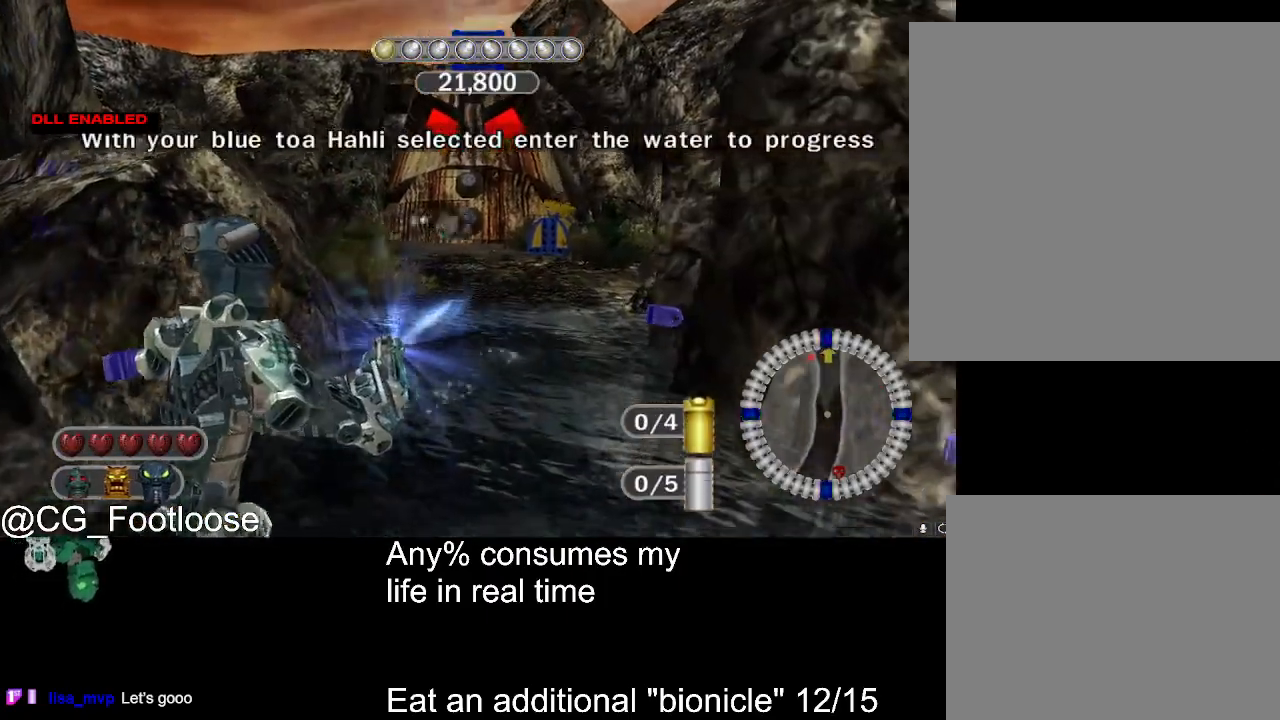
{"keys": ["w"], "mouse": ["left"], "events": []}
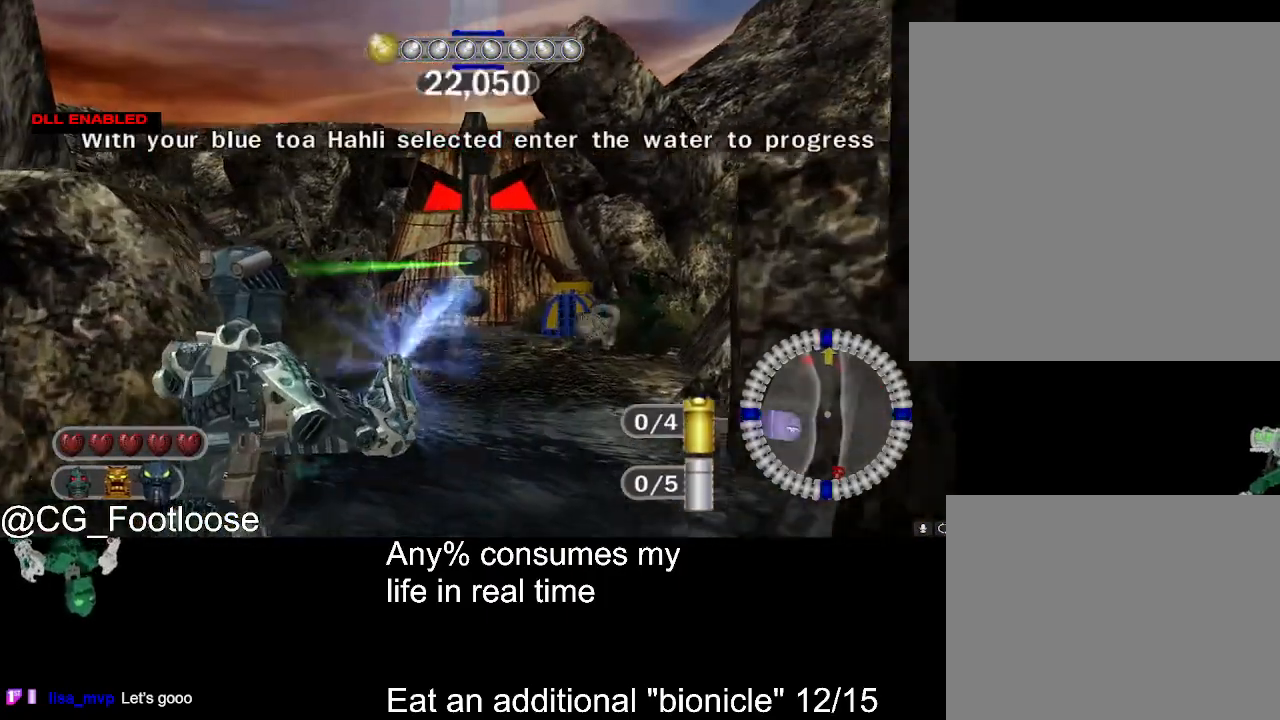
{"keys": ["w"], "mouse": ["left"], "events": []}
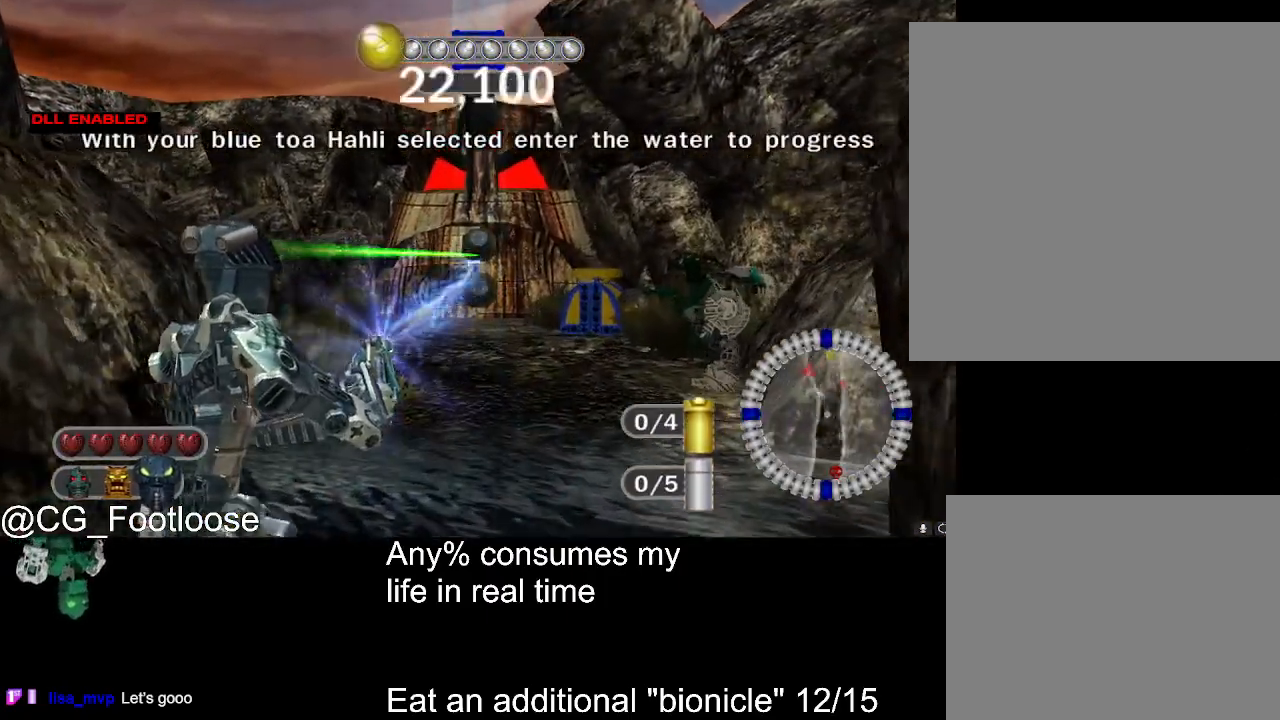
{"keys": ["w"], "mouse": ["left"], "events": []}
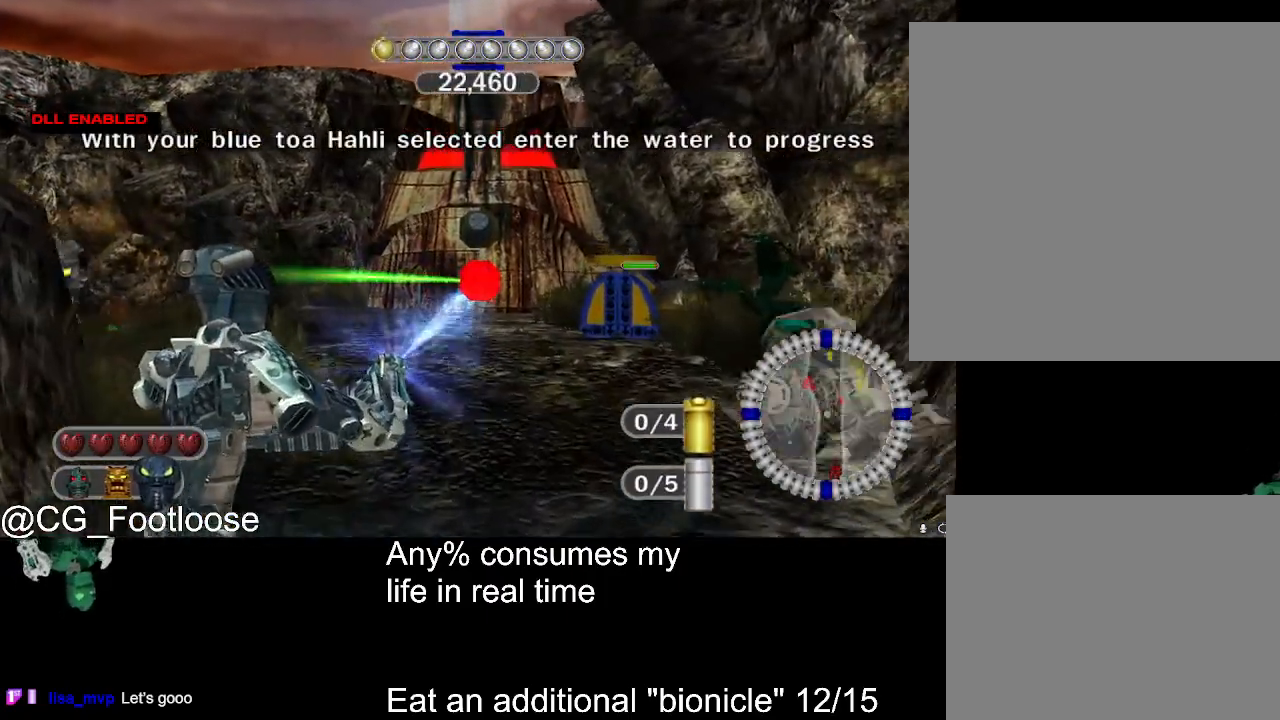
{"keys": ["w"], "mouse": ["left"], "events": []}
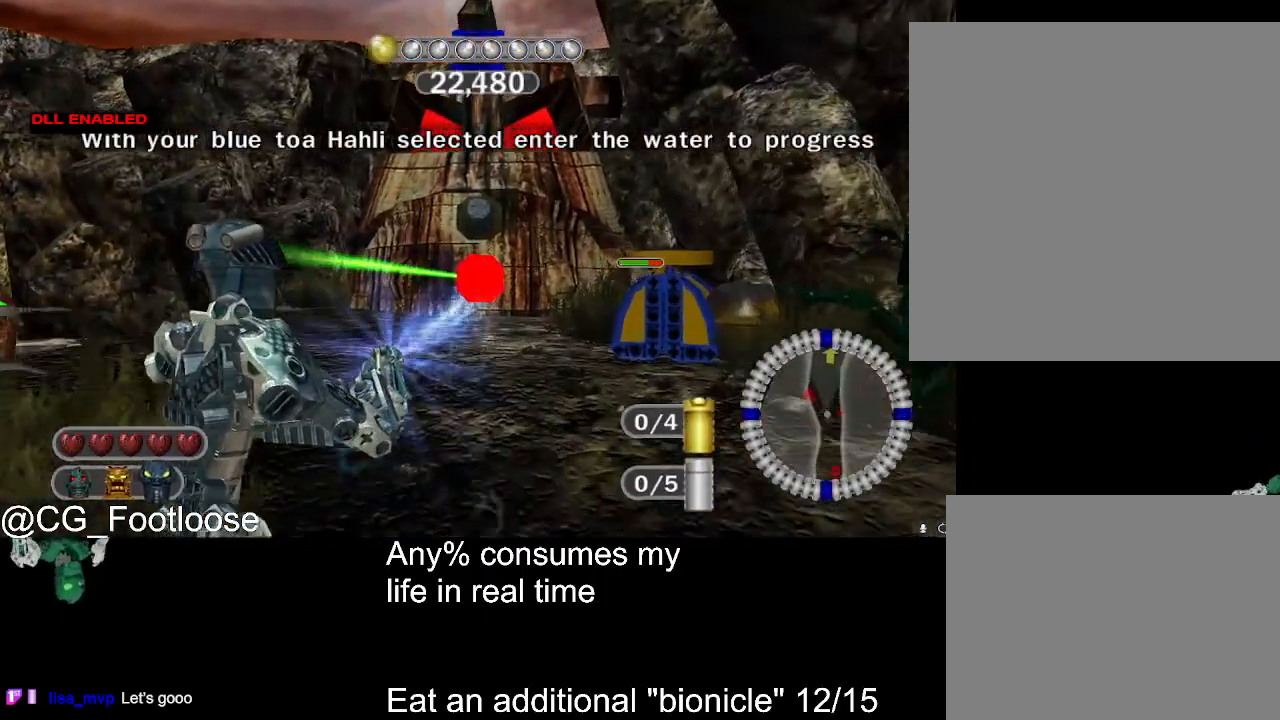
{"keys": ["w"], "mouse": ["left"], "events": []}
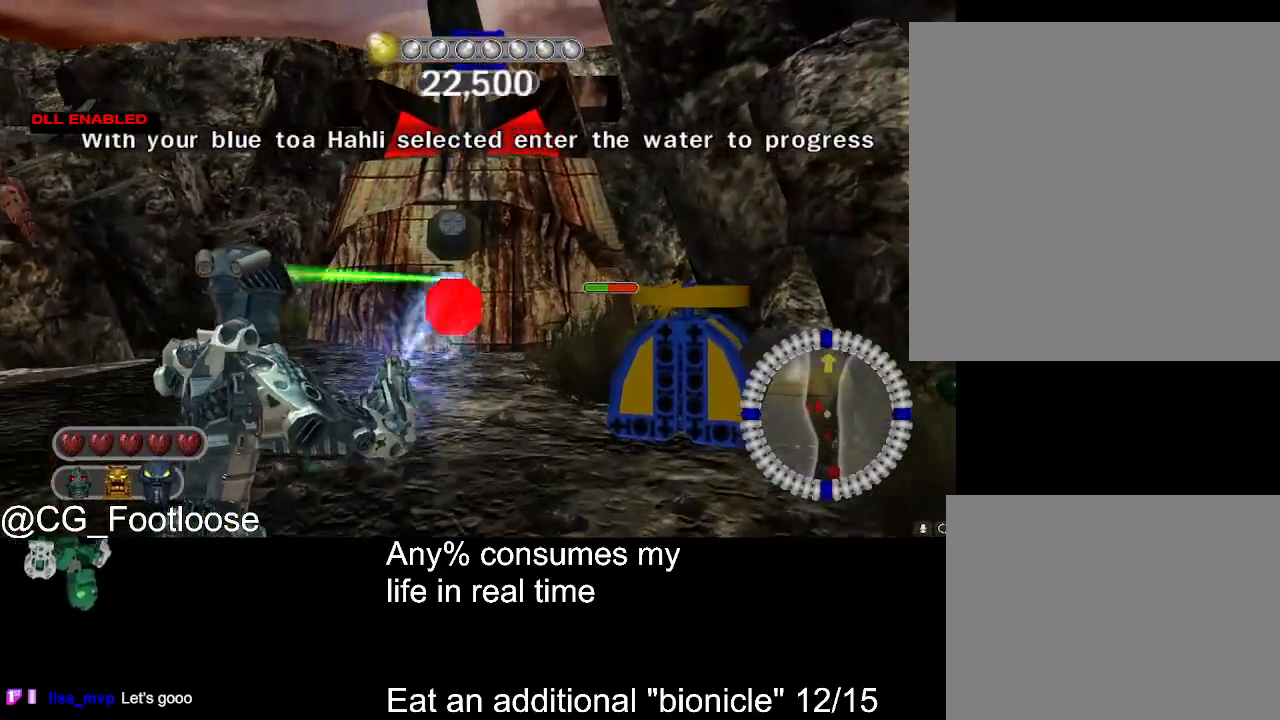
{"keys": ["w"], "mouse": ["left"], "events": [[333, "a", "down"], [483, "a", "up"]]}
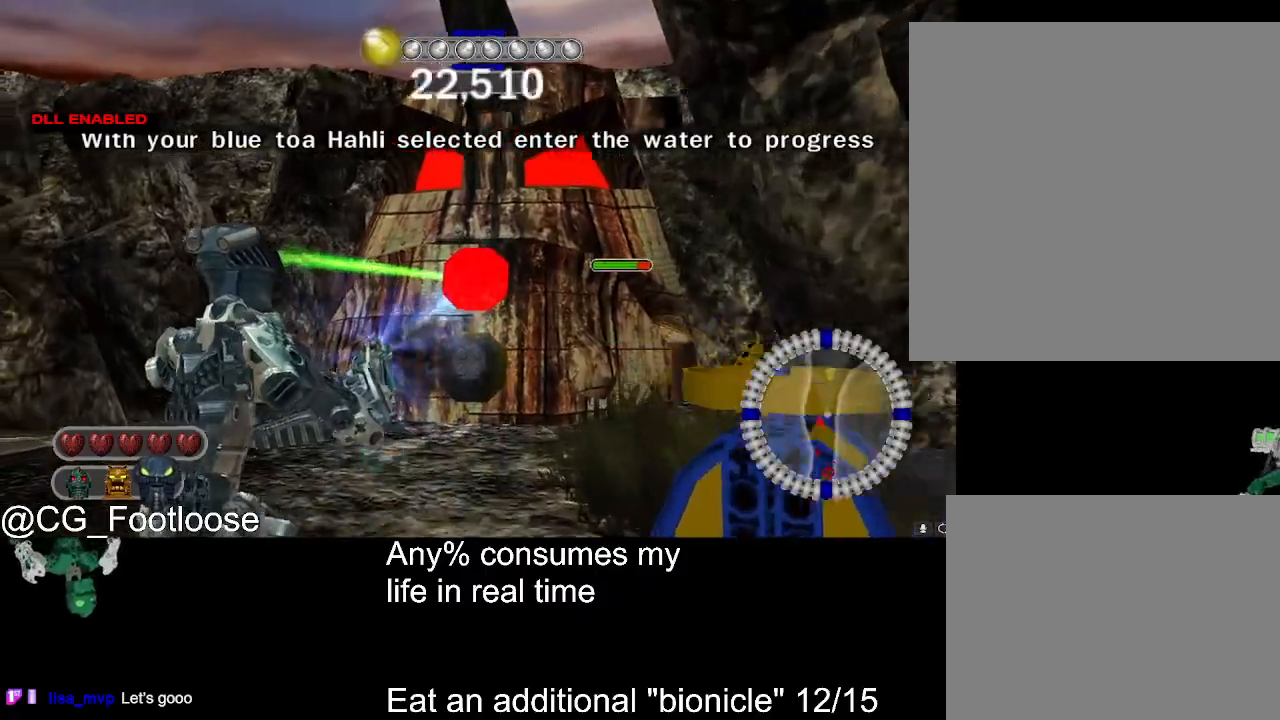
{"keys": ["w"], "mouse": [], "events": [[300, "mouse_left", "up"]]}
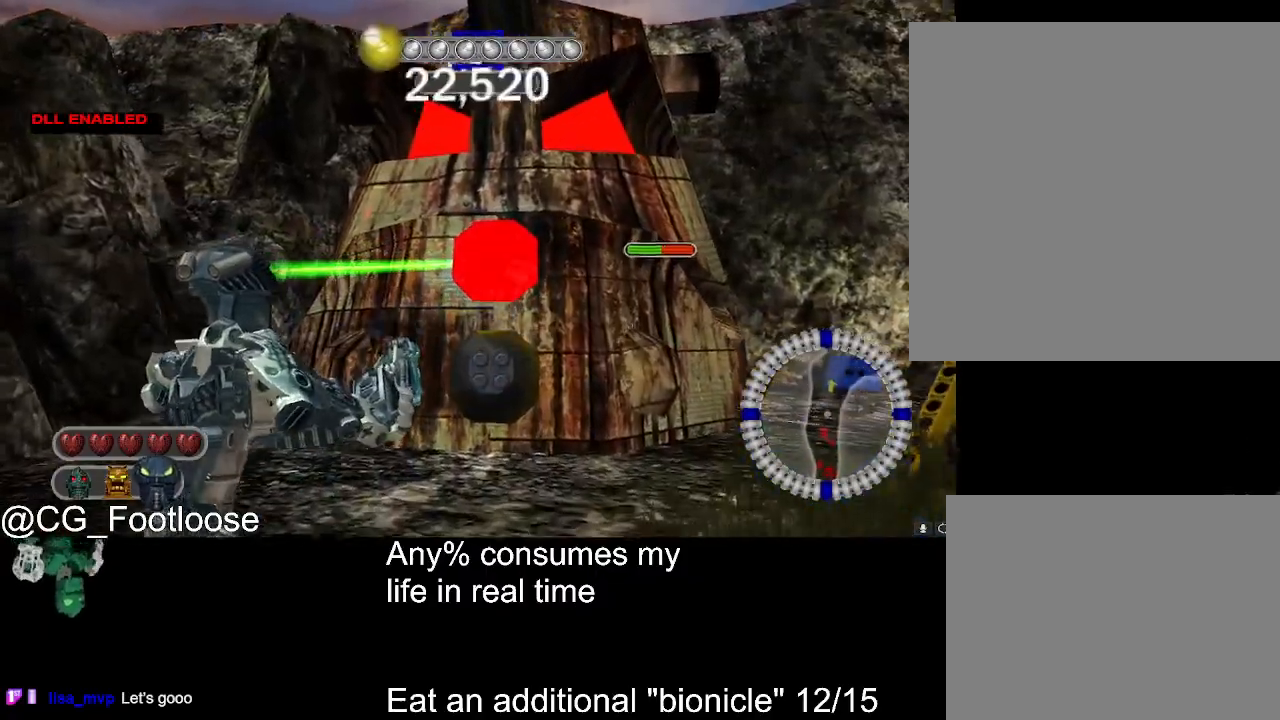
{"keys": ["w"], "mouse": [], "events": [[50, "mouse_wheel_down", "down"], [83, "mouse_wheel_down", "up"], [267, "mouse_left", "down"], [367, "mouse_left", "up"]]}
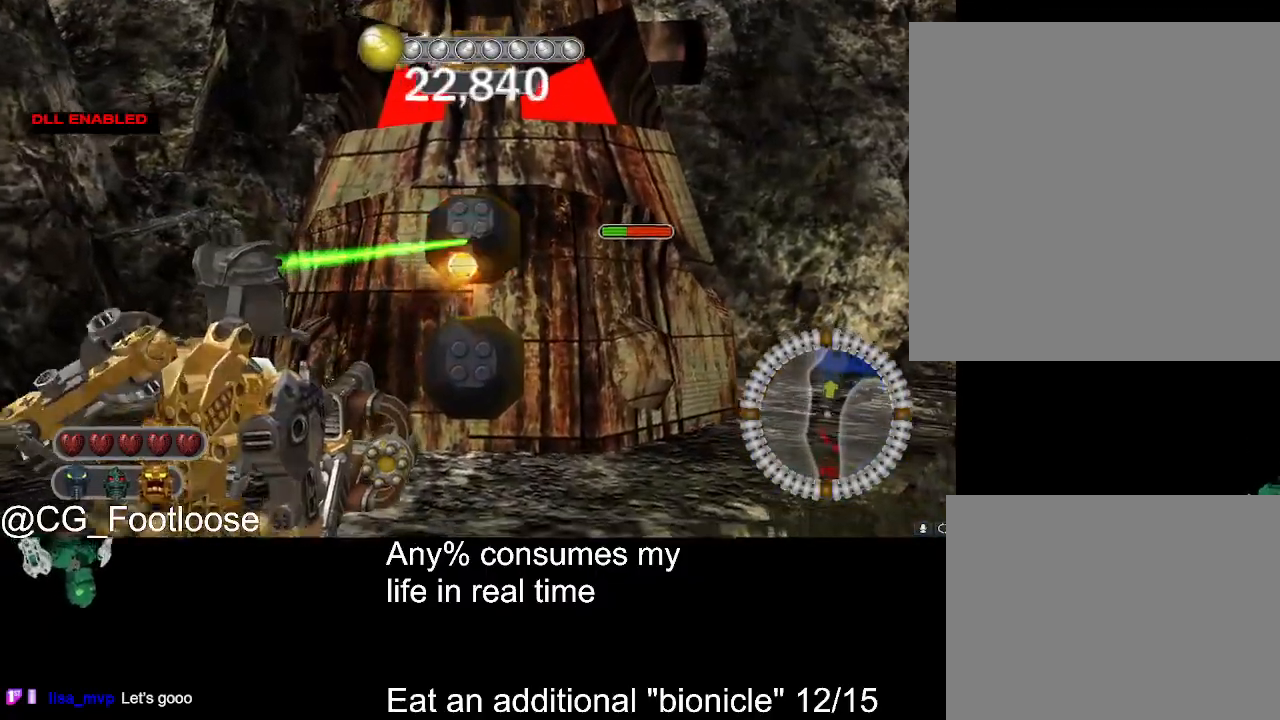
{"keys": ["w"], "mouse": ["left"], "events": [[100, "a", "down"], [150, "mouse_wheel_down", "down"], [200, "mouse_wheel_down", "up"], [250, "a", "up"], [483, "mouse_left", "down"]]}
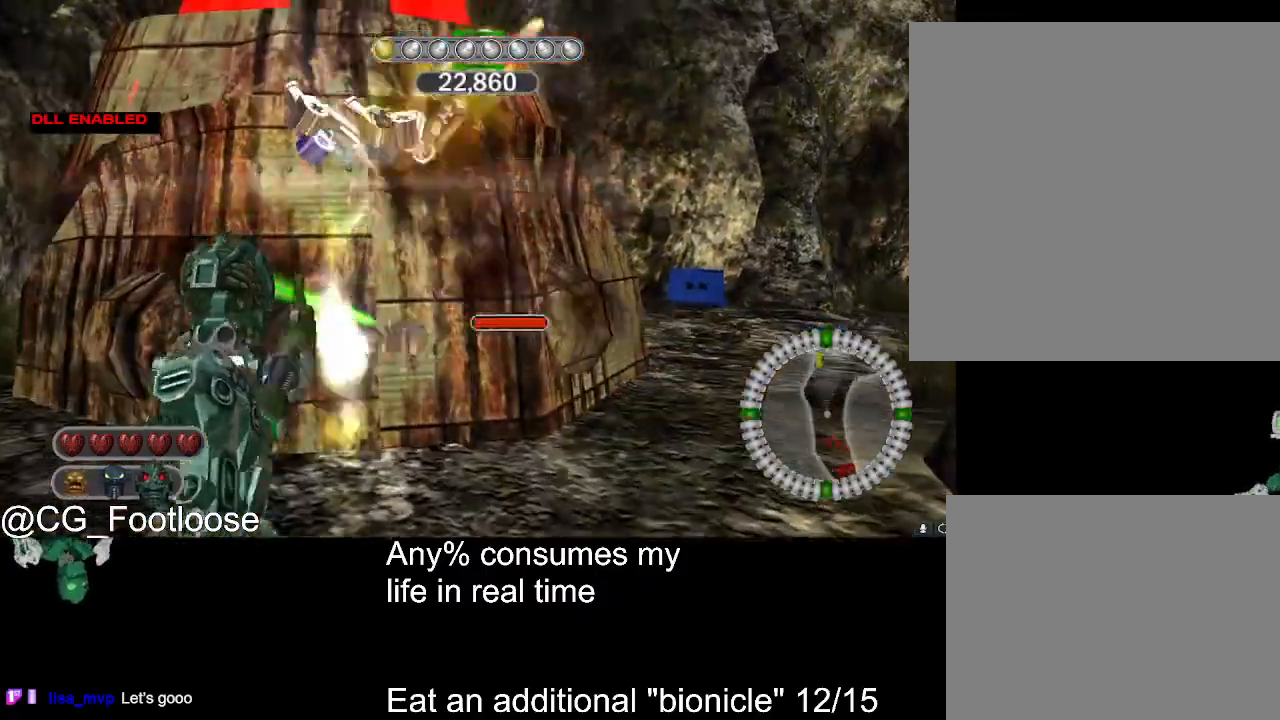
{"keys": ["d", "w"], "mouse": [], "events": [[17, "a", "down"], [117, "mouse_left", "up"], [217, "a", "up"], [267, "d", "down"]]}
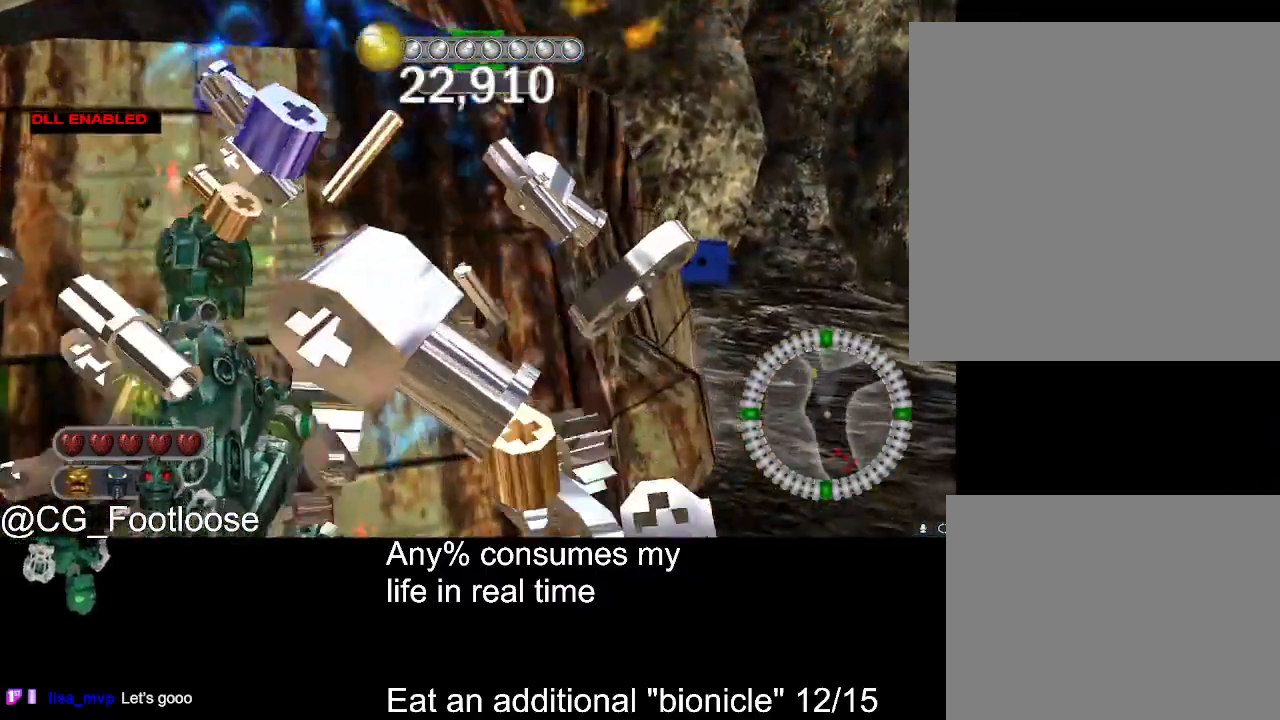
{"keys": ["d", "w"], "mouse": [], "events": []}
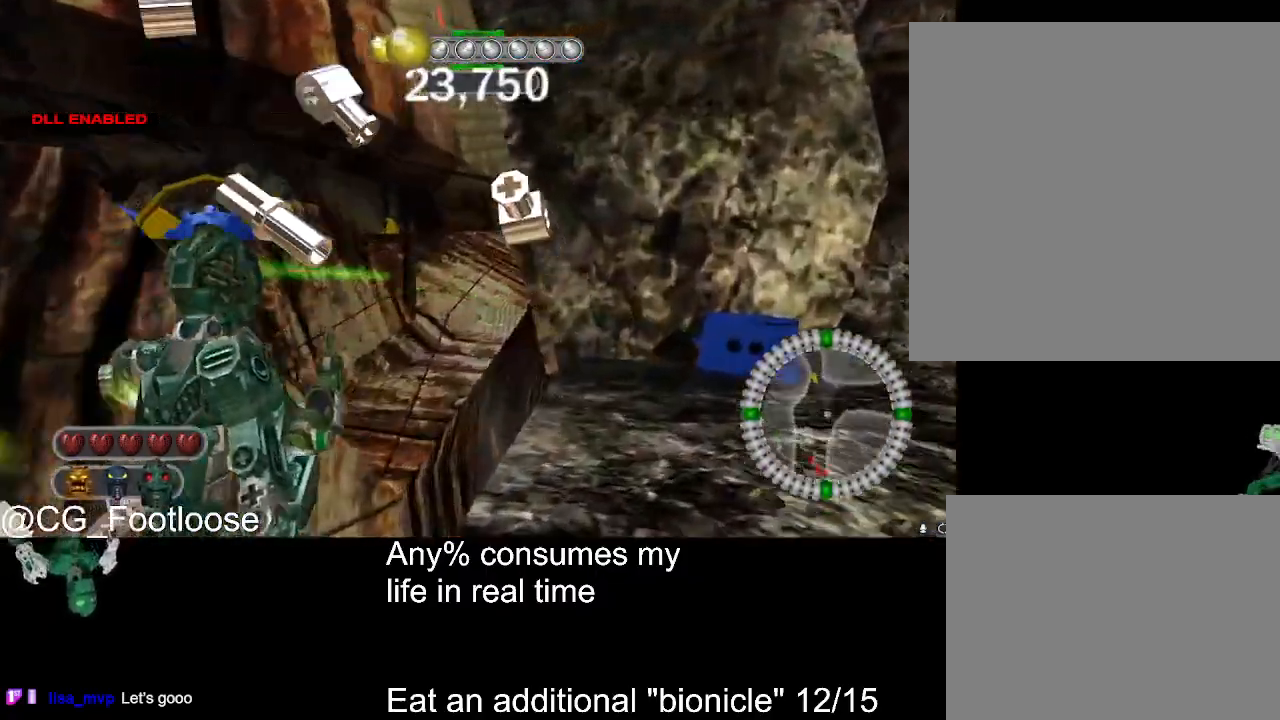
{"keys": ["a", "w"], "mouse": [], "events": [[250, "a", "down"], [250, "d", "up"]]}
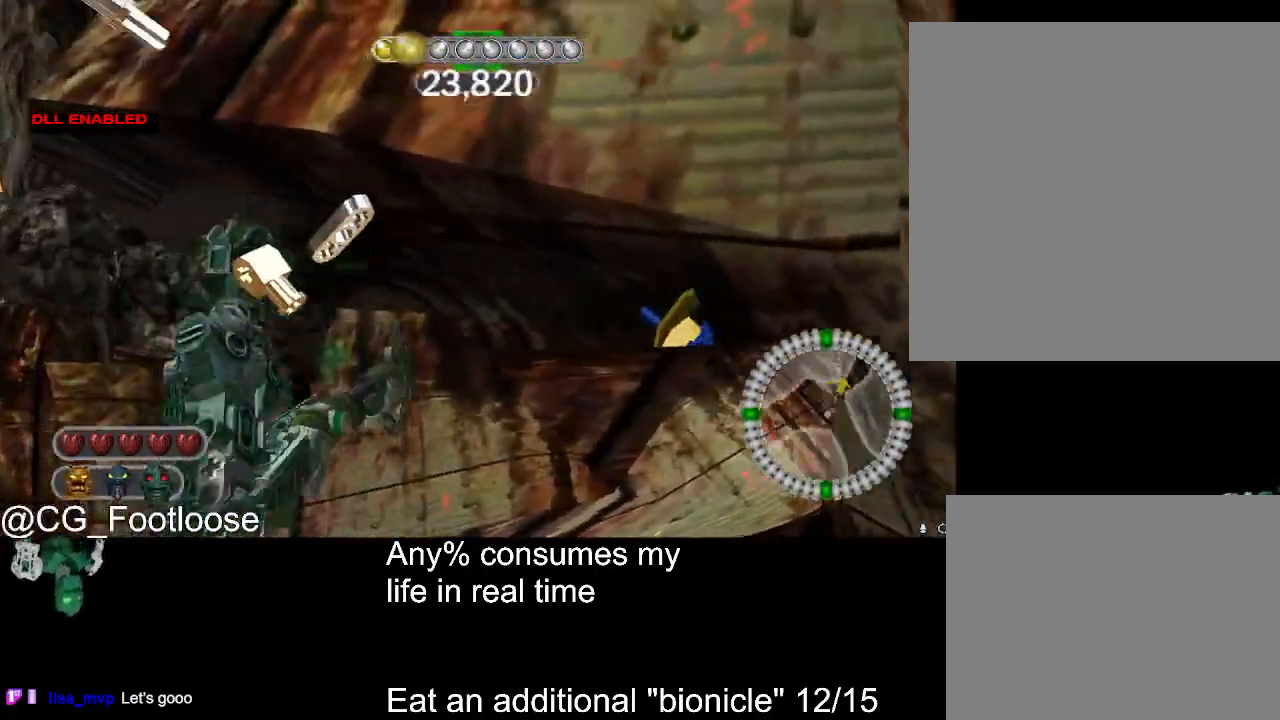
{"keys": ["a", "w"], "mouse": [], "events": []}
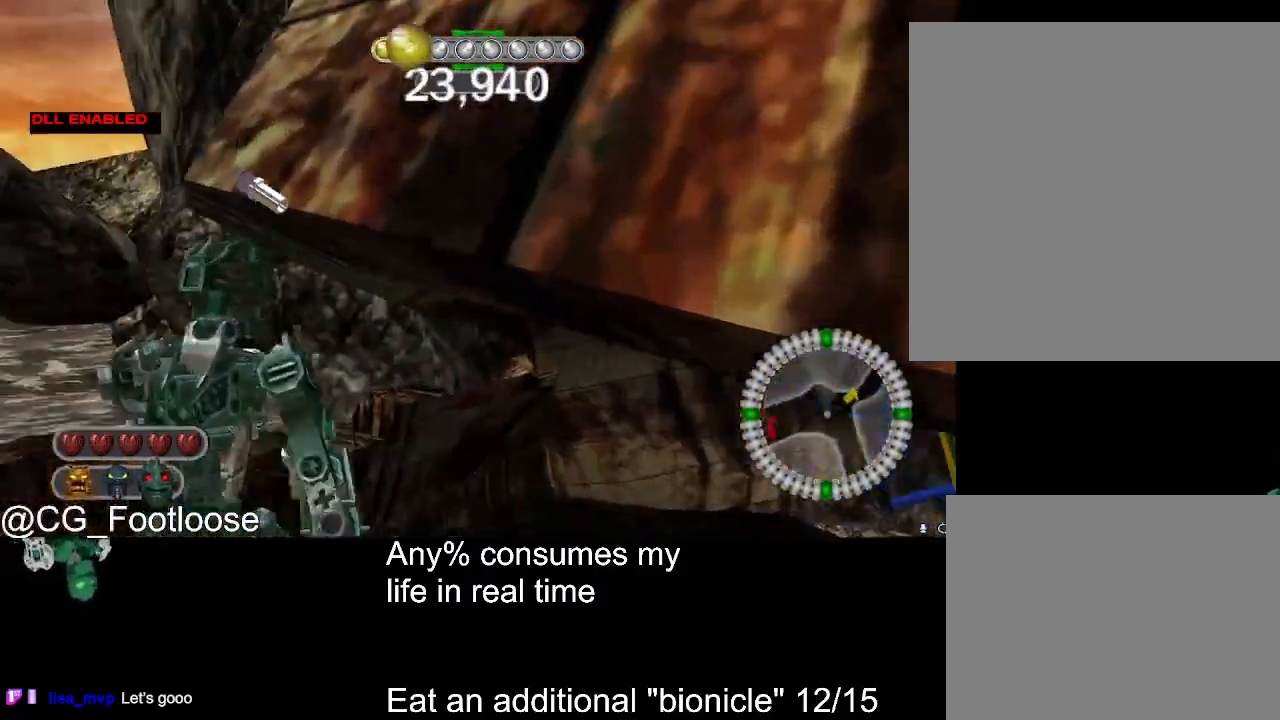
{"keys": ["d", "w"], "mouse": [], "events": [[417, "a", "up"], [417, "d", "down"]]}
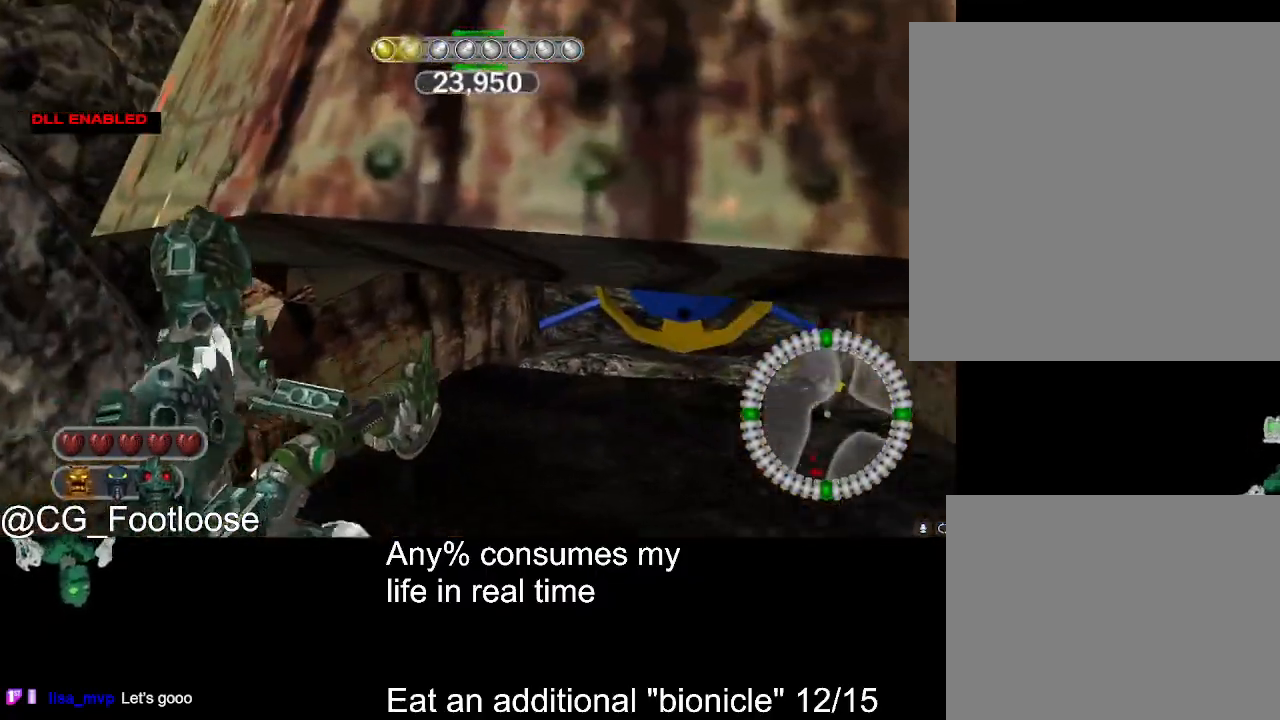
{"keys": ["d", "w"], "mouse": [], "events": [[233, "d", "up"], [233, "mouse_left", "down"], [333, "mouse_left", "up"], [383, "d", "down"]]}
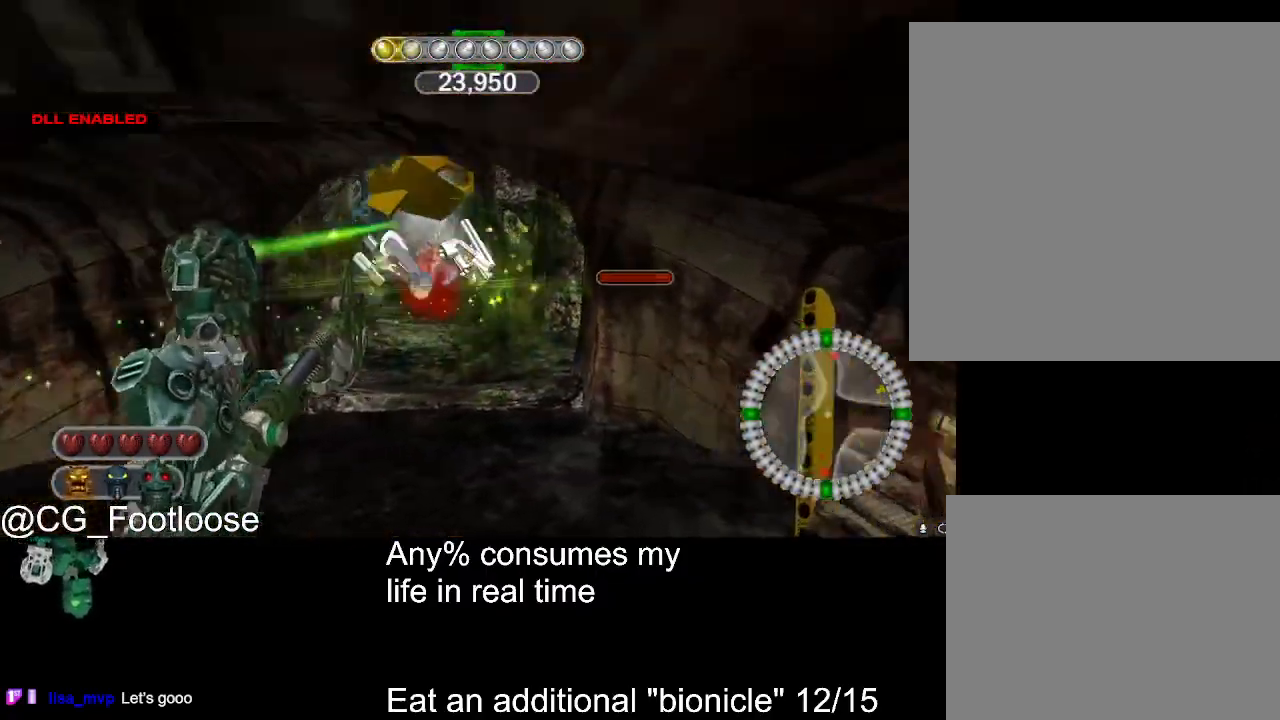
{"keys": ["a", "w"], "mouse": [], "events": [[17, "a", "down"], [17, "d", "up"]]}
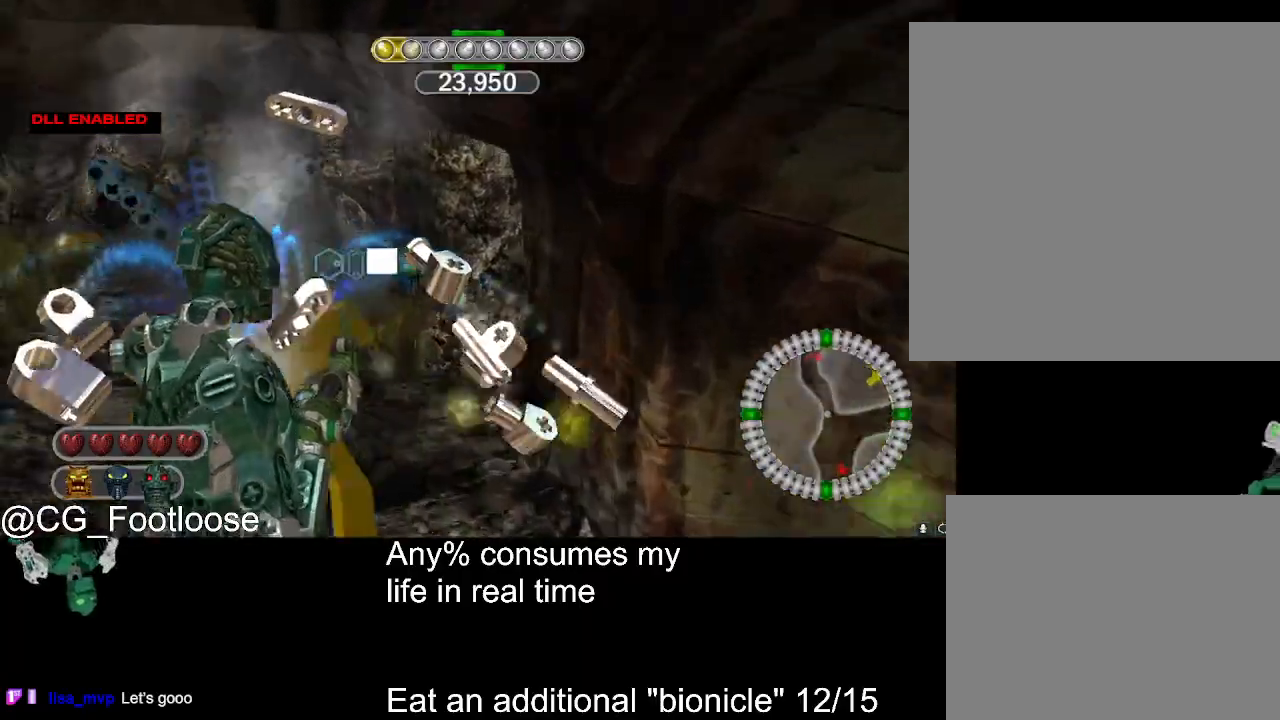
{"keys": ["a", "w"], "mouse": [], "events": []}
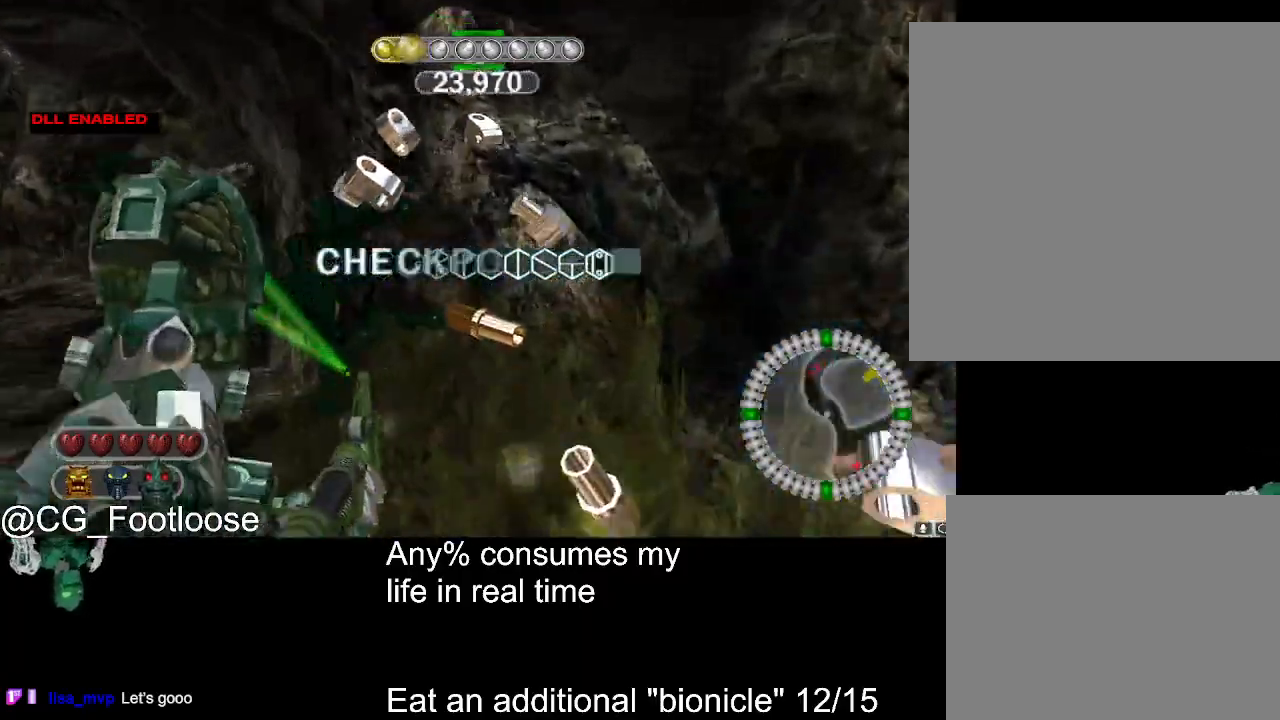
{"keys": ["a", "w"], "mouse": [], "events": [[283, "mouse_wheel_up", "down"], [333, "mouse_wheel_up", "up"]]}
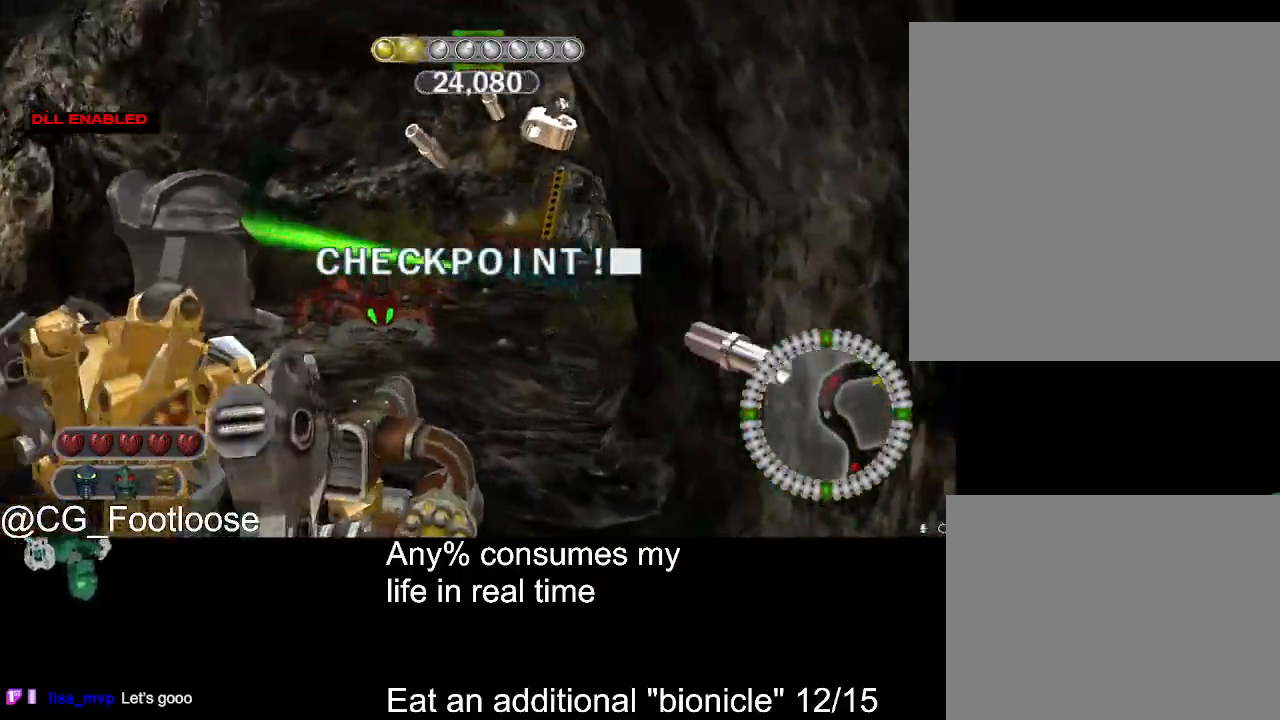
{"keys": ["w"], "mouse": [], "events": [[67, "mouse_left", "down"], [117, "a", "up"], [117, "mouse_left", "up"], [167, "d", "down"], [450, "mouse_wheel_down", "down"], [500, "d", "up"], [500, "mouse_wheel_down", "up"]]}
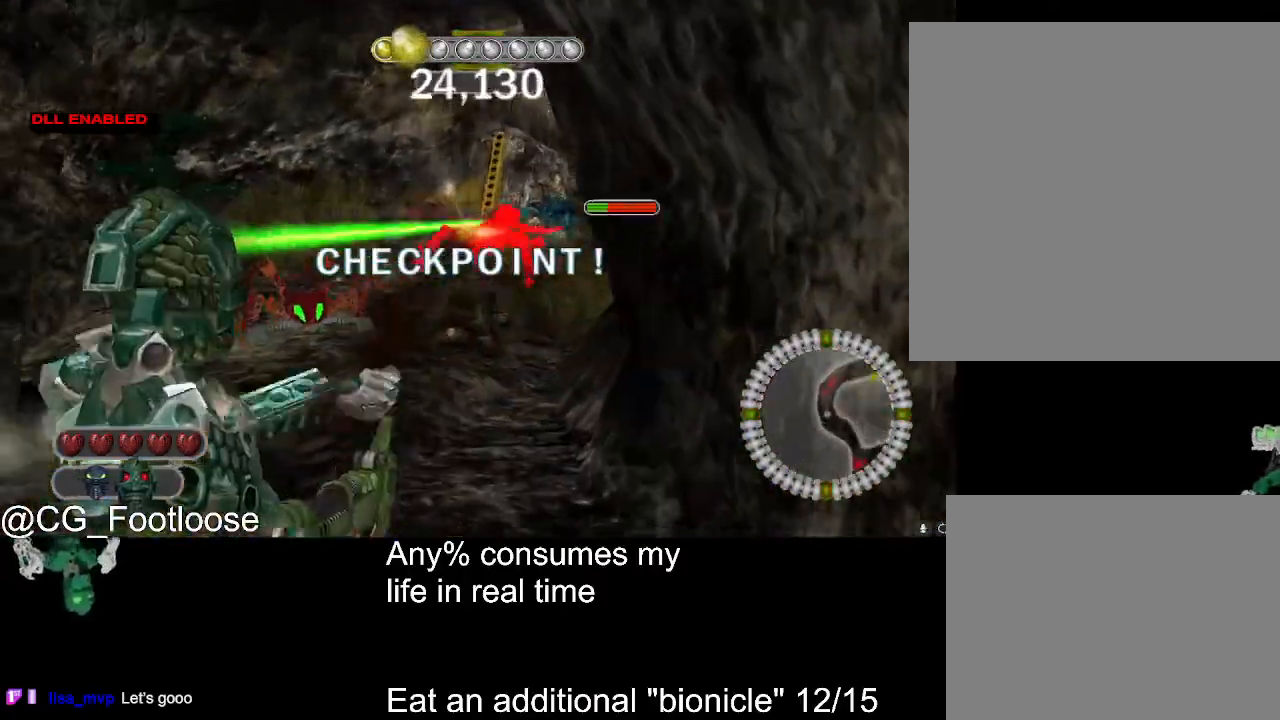
{"keys": ["d", "w"], "mouse": [], "events": [[133, "a", "down"], [267, "a", "up"], [267, "mouse_left", "down"], [317, "d", "down"], [467, "mouse_left", "up"]]}
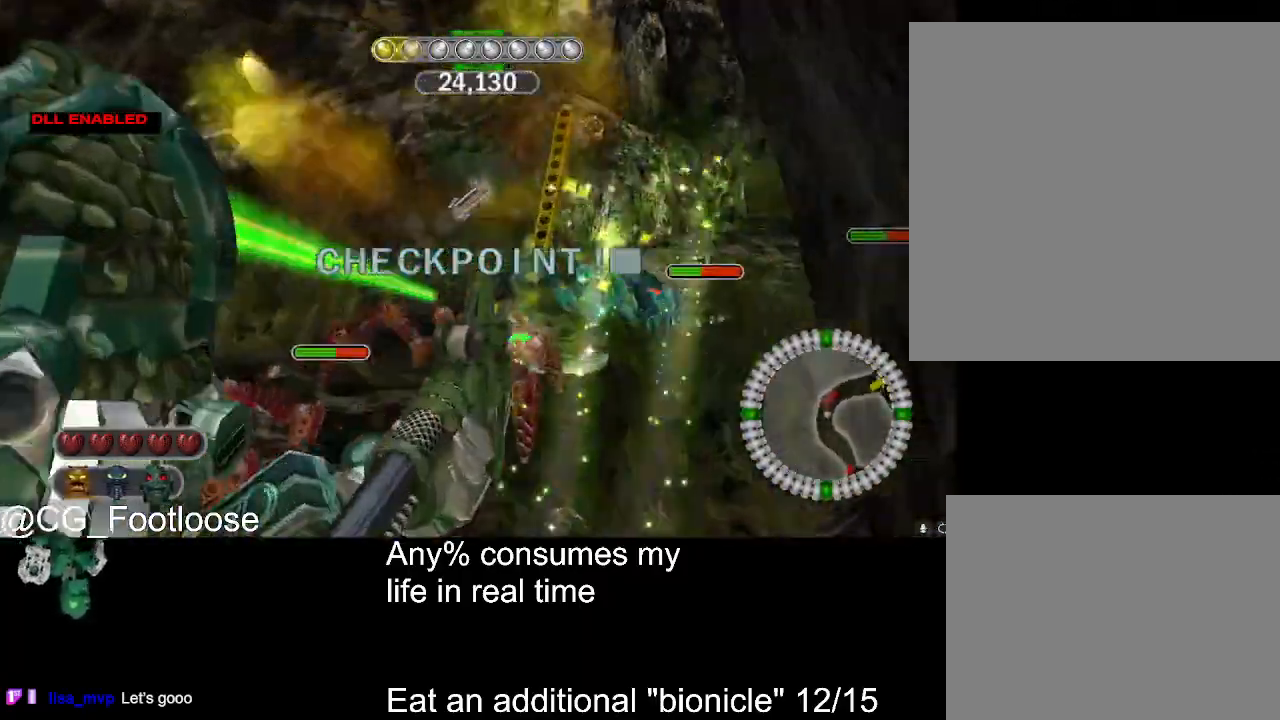
{"keys": ["d"], "mouse": ["left"], "events": [[100, "a", "down"], [100, "d", "up"], [200, "w", "up"], [433, "a", "up"], [433, "d", "down"], [433, "mouse_left", "down"]]}
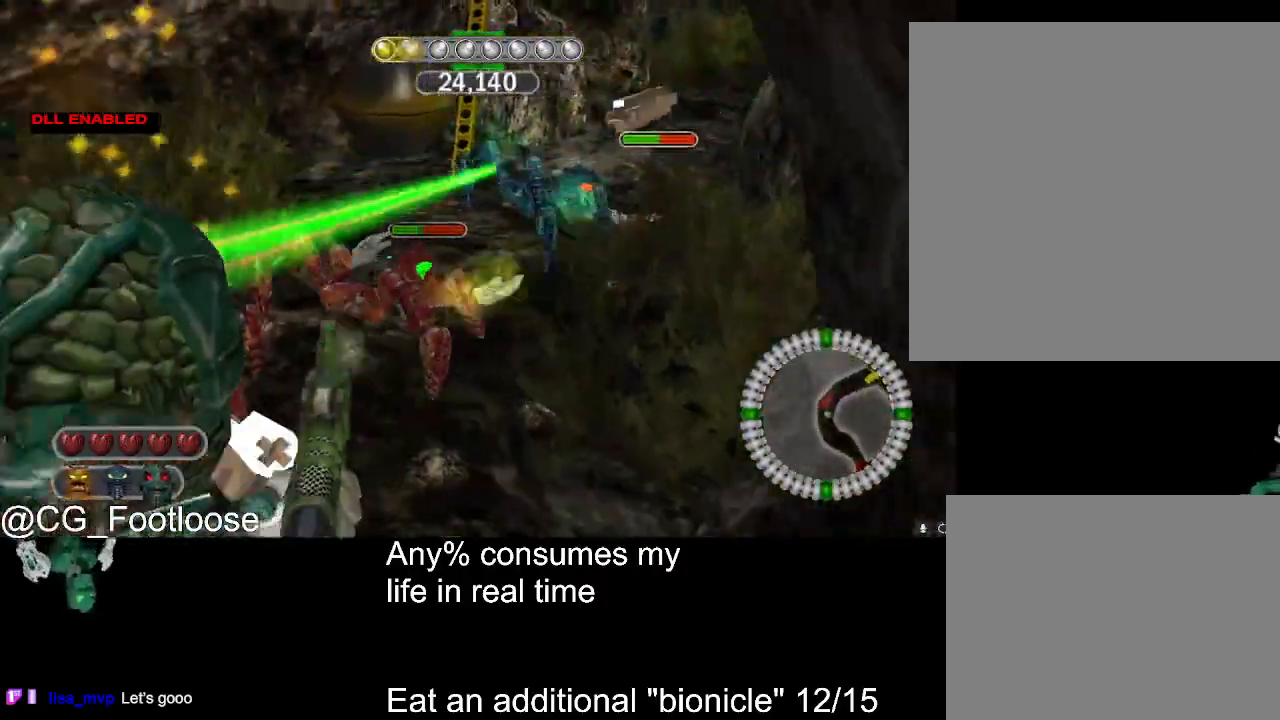
{"keys": ["a", "s"], "mouse": [], "events": [[167, "d", "up"], [167, "mouse_left", "up"], [167, "s", "down"], [300, "a", "down"], [350, "mouse_wheel_up", "down"], [400, "mouse_wheel_up", "up"]]}
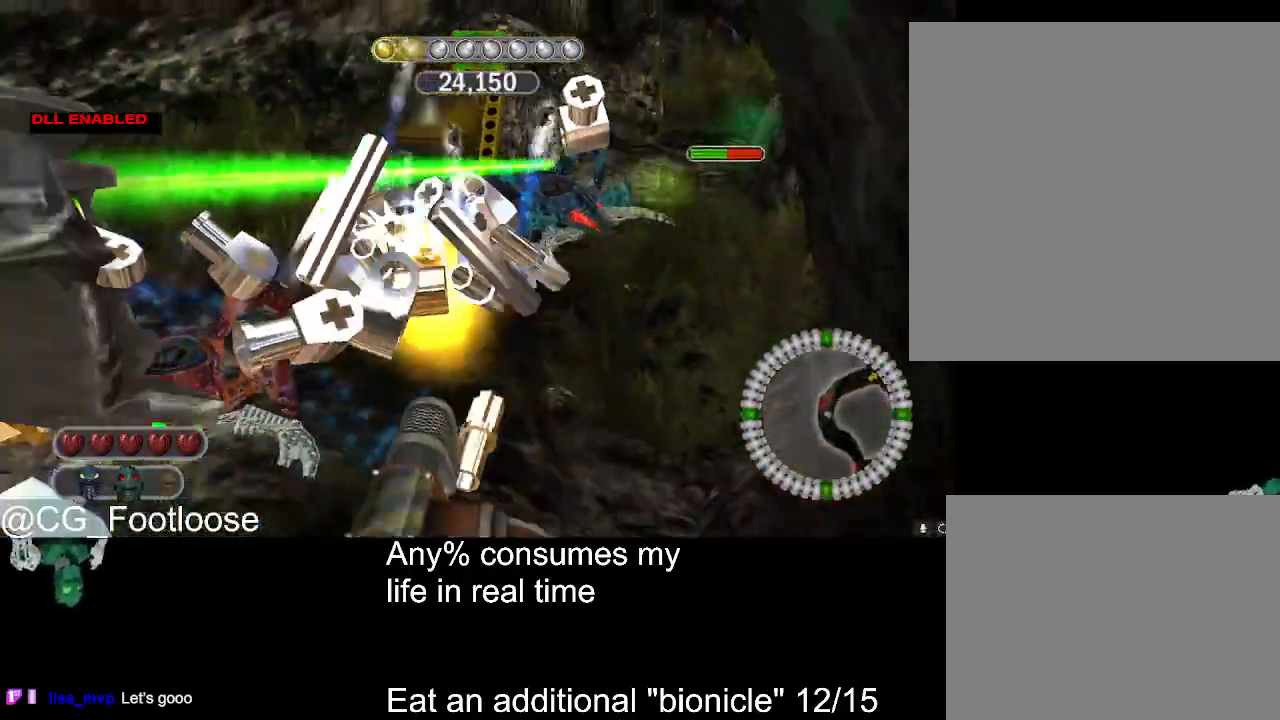
{"keys": [], "mouse": [], "events": [[83, "a", "up"], [83, "s", "up"], [133, "d", "down"], [233, "mouse_left", "down"], [317, "mouse_left", "up"], [417, "d", "up"], [417, "mouse_left", "down"], [500, "mouse_left", "up"]]}
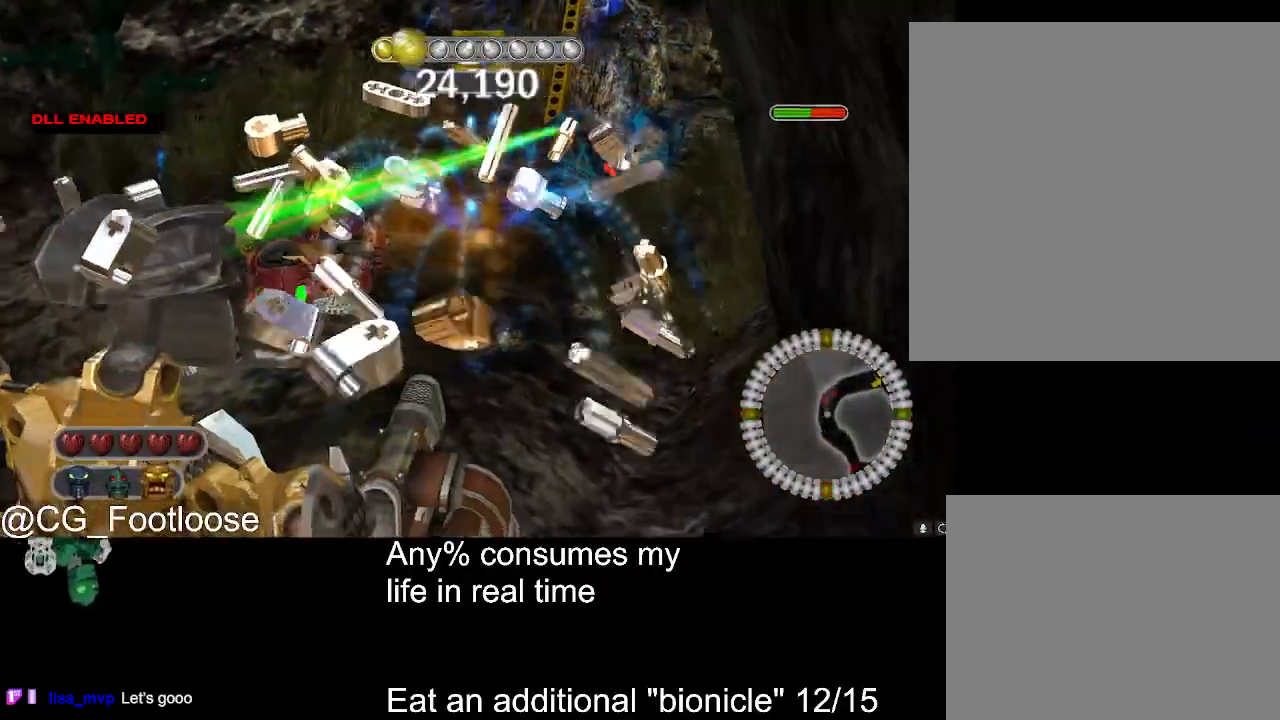
{"keys": ["a"], "mouse": [], "events": [[100, "mouse_left", "down"], [200, "mouse_left", "up"], [250, "mouse_left", "down"], [383, "mouse_left", "up"], [433, "a", "down"]]}
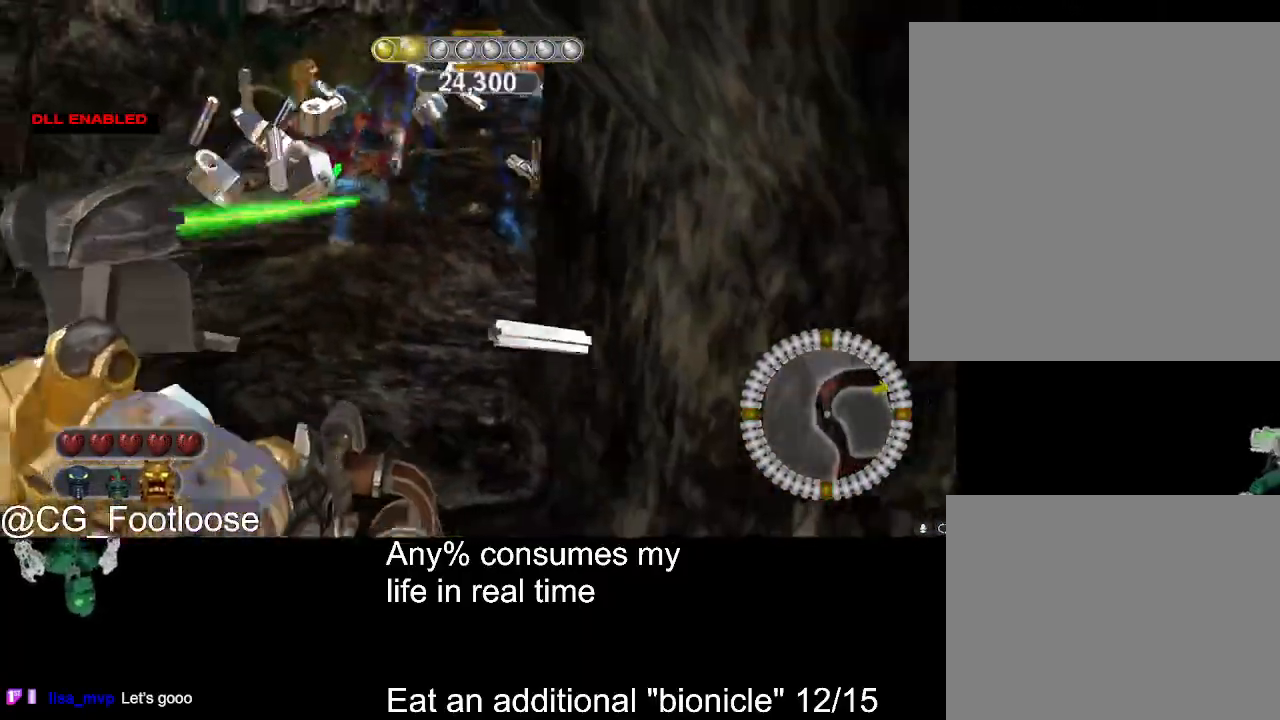
{"keys": ["d", "w"], "mouse": ["left"], "events": [[117, "a", "up"], [117, "w", "down"], [167, "mouse_wheel_down", "down"], [217, "mouse_wheel_down", "up"], [450, "d", "down"], [450, "mouse_left", "down"]]}